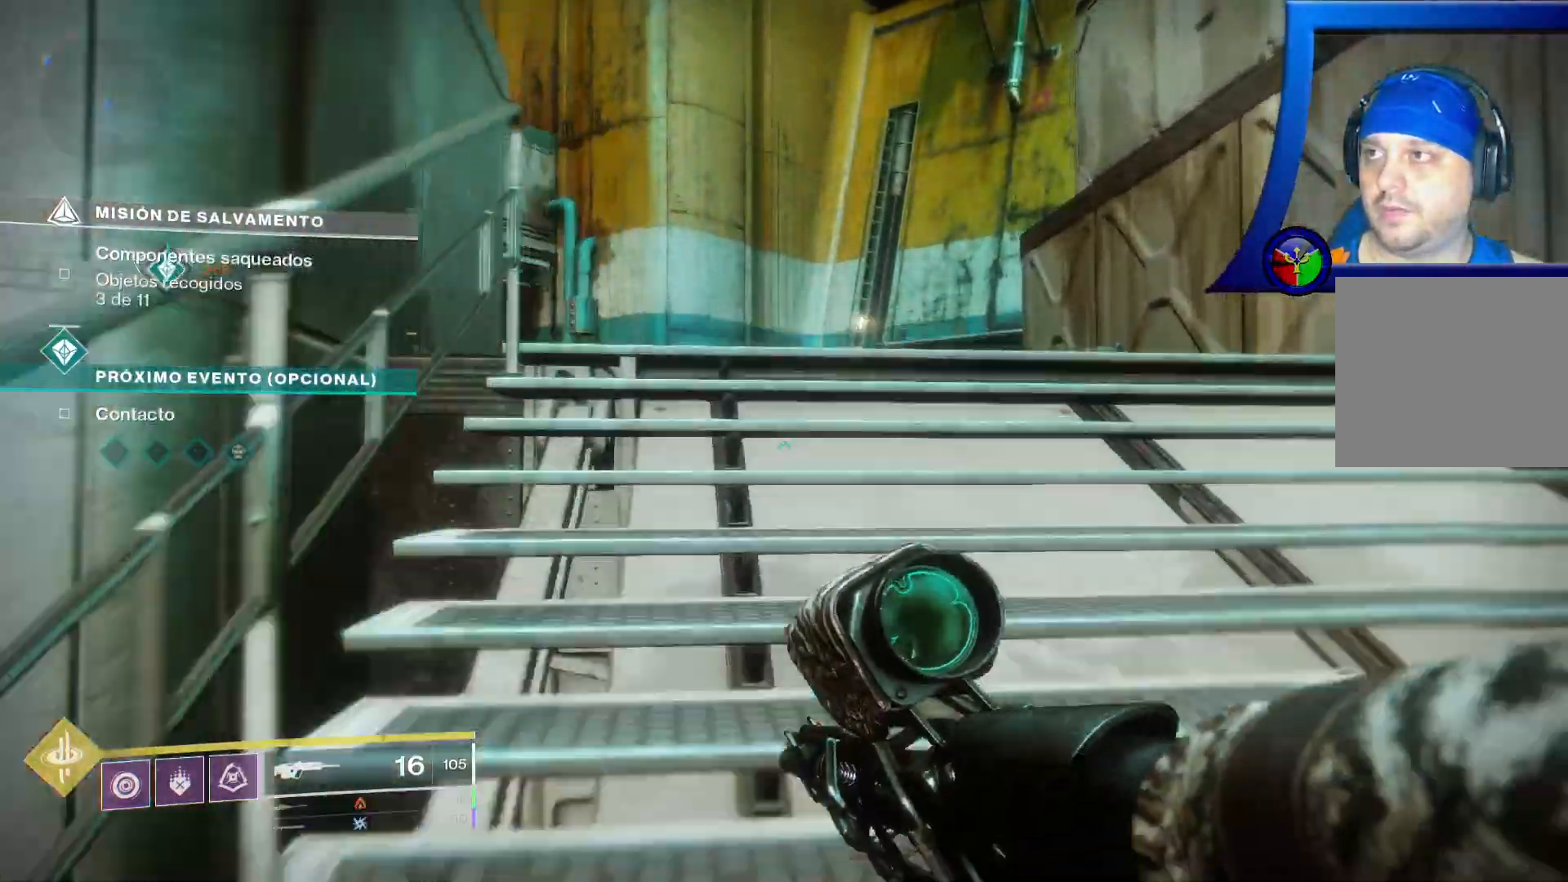
Gameplay with a controller (Xbox layout); each line is a JSON object with the inputs held at the frame after it (dt_ms = milliseconds from this image to that frame). "events" lists button and stick changes between this image and that frame as [ms after this image, input, new state], when the widget could be followed in between. Not read: HOME L3.
{"dt_ms": 500, "buttons": [], "left_stick": "up", "right_stick": "center", "events": [[100, "left_stick", "up"]]}
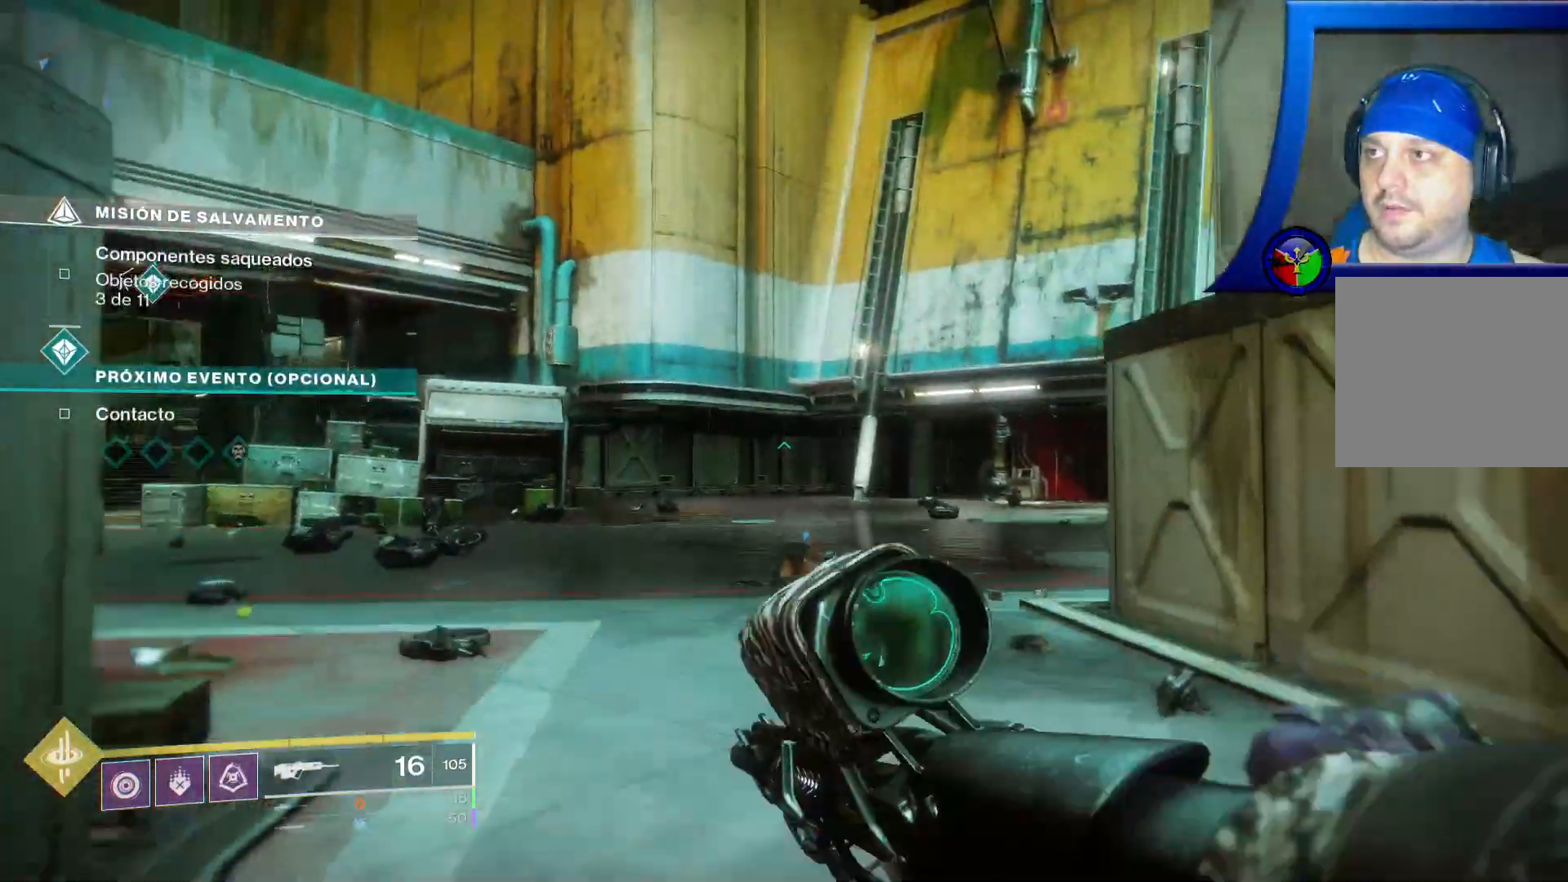
{"dt_ms": 500, "buttons": [], "left_stick": "up", "right_stick": "center", "events": []}
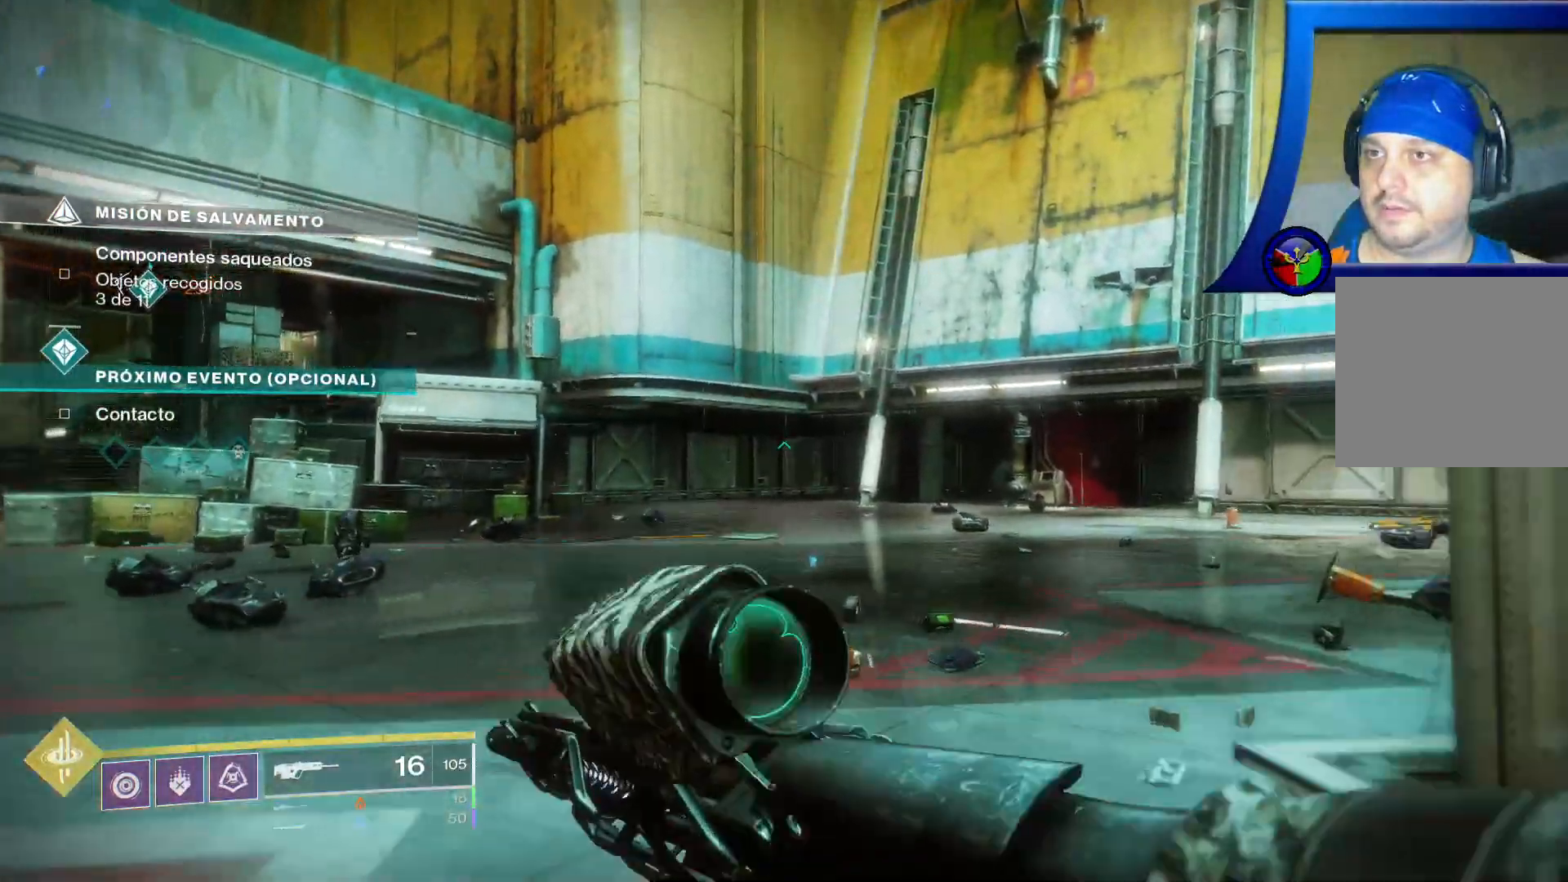
{"dt_ms": 500, "buttons": ["Y"], "left_stick": "up-right", "right_stick": "left"}
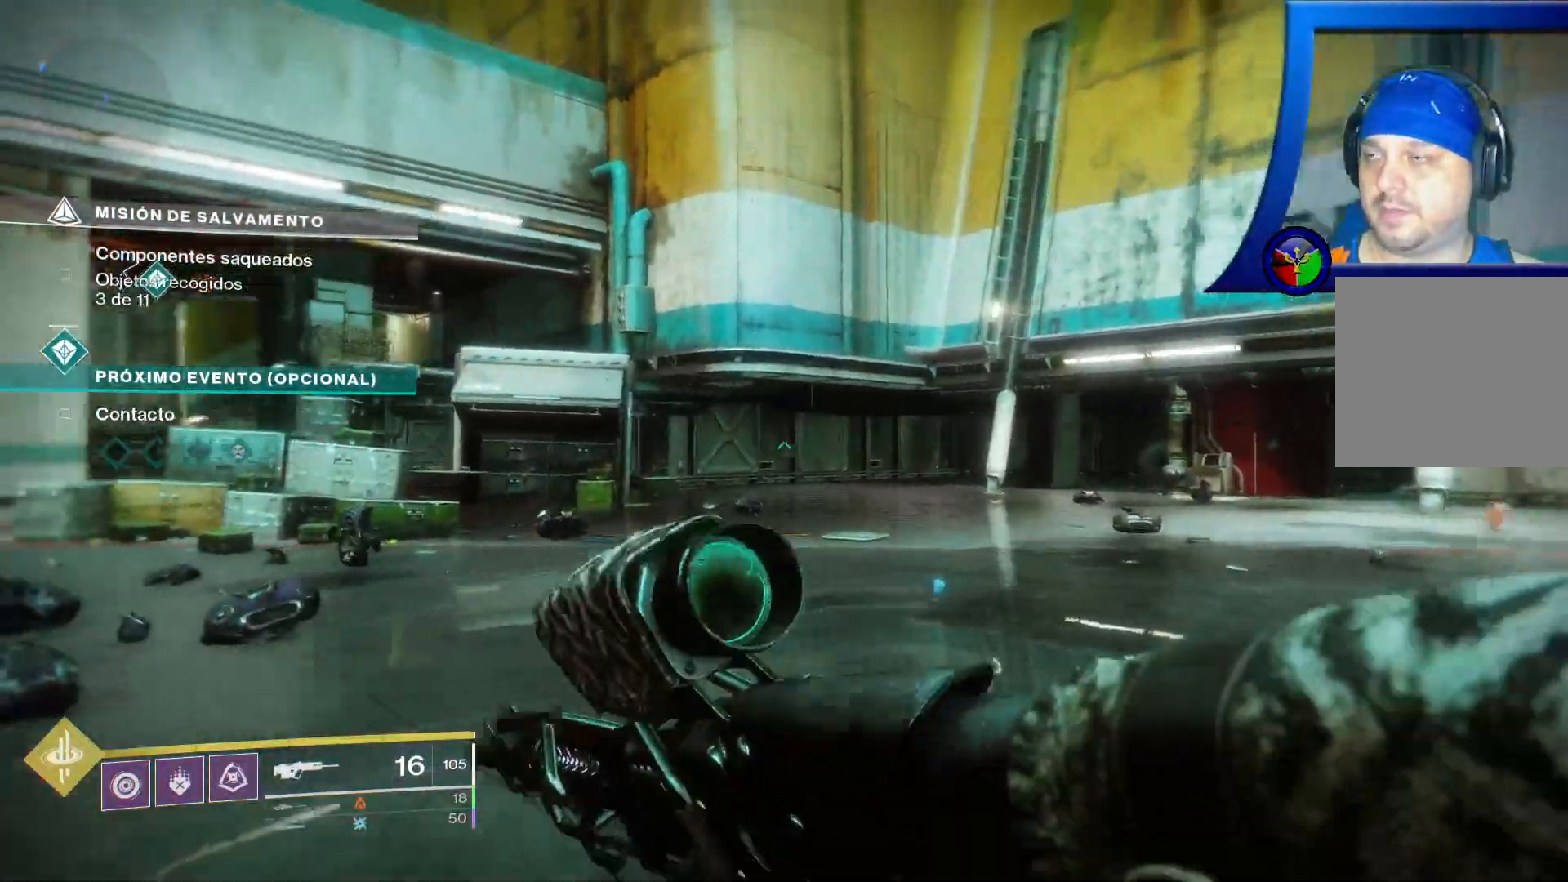
{"dt_ms": 500, "buttons": [], "left_stick": "up-right", "right_stick": "left", "events": [[17, "Y", "up"], [50, "A", "down"], [67, "A", "up"]]}
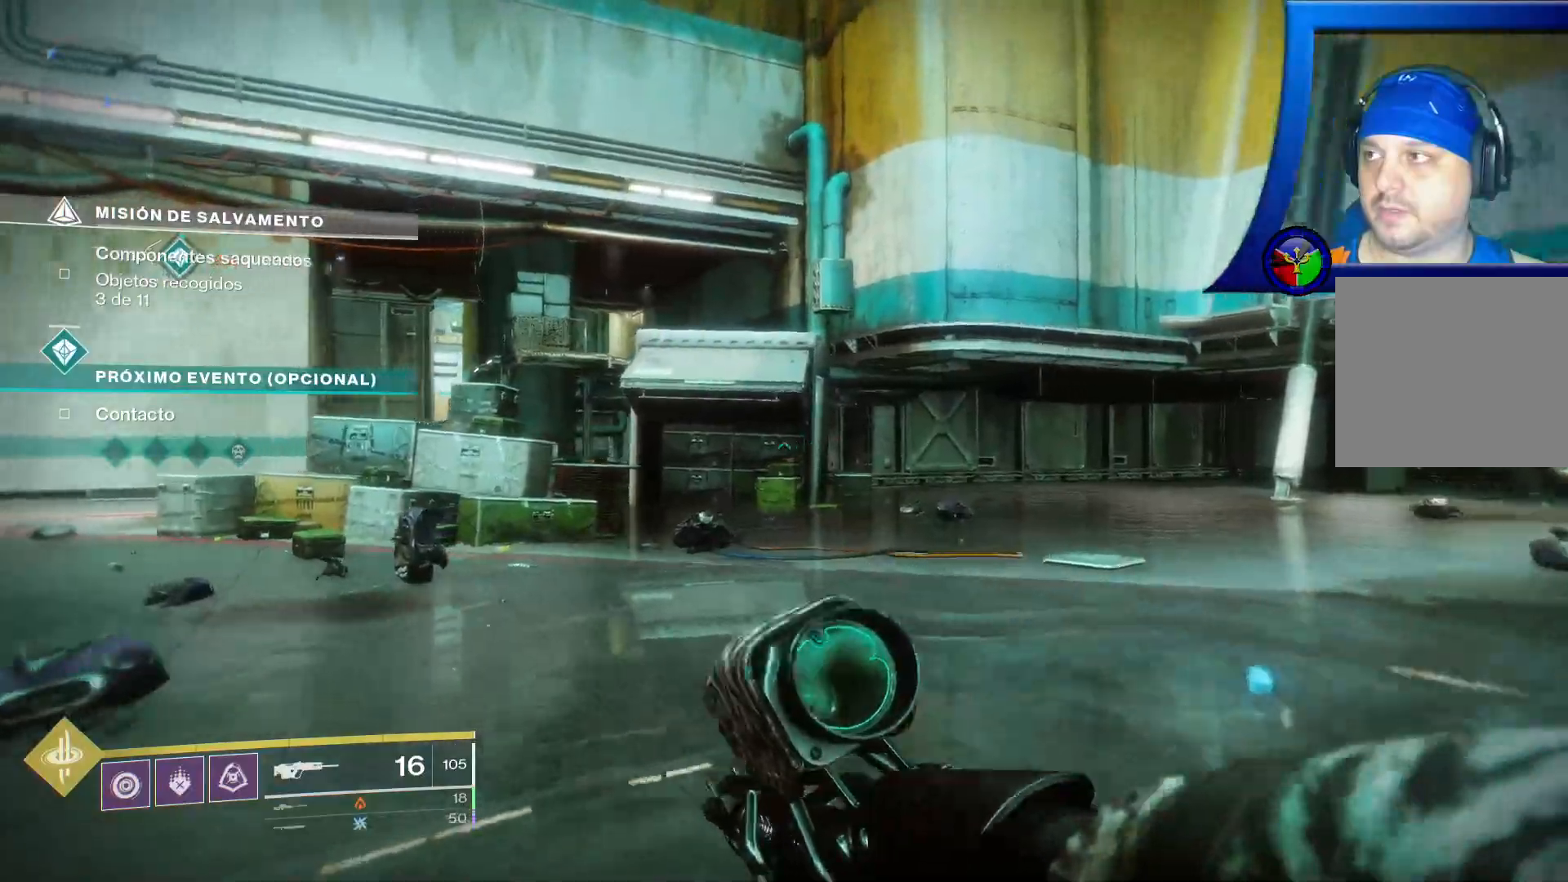
{"dt_ms": 1000, "buttons": [], "left_stick": "up", "right_stick": "center"}
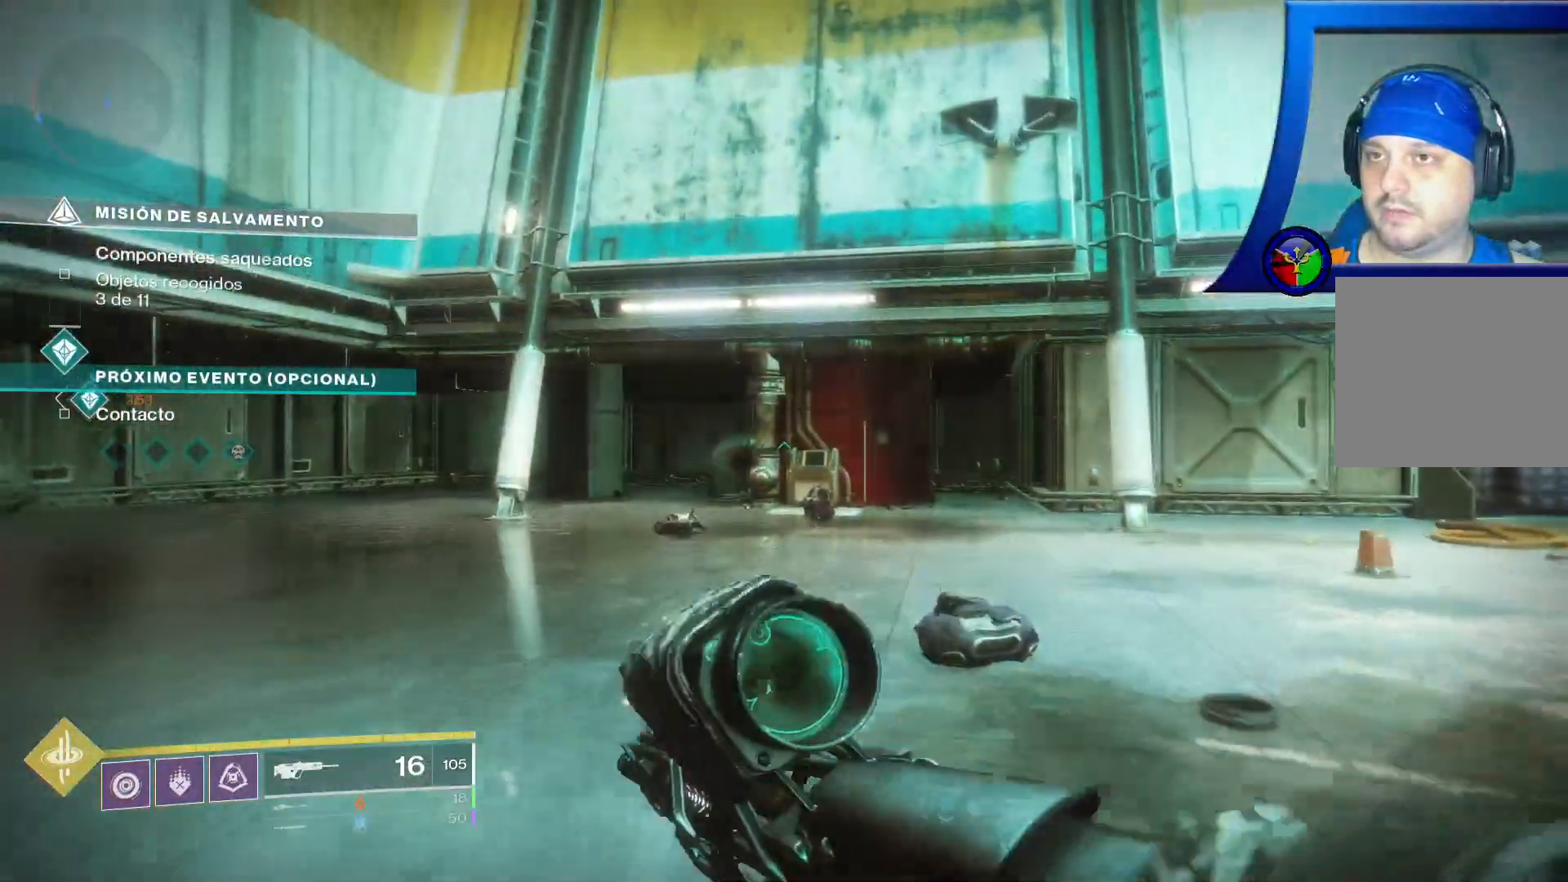
{"dt_ms": 500, "buttons": [], "left_stick": "down-right", "right_stick": "left"}